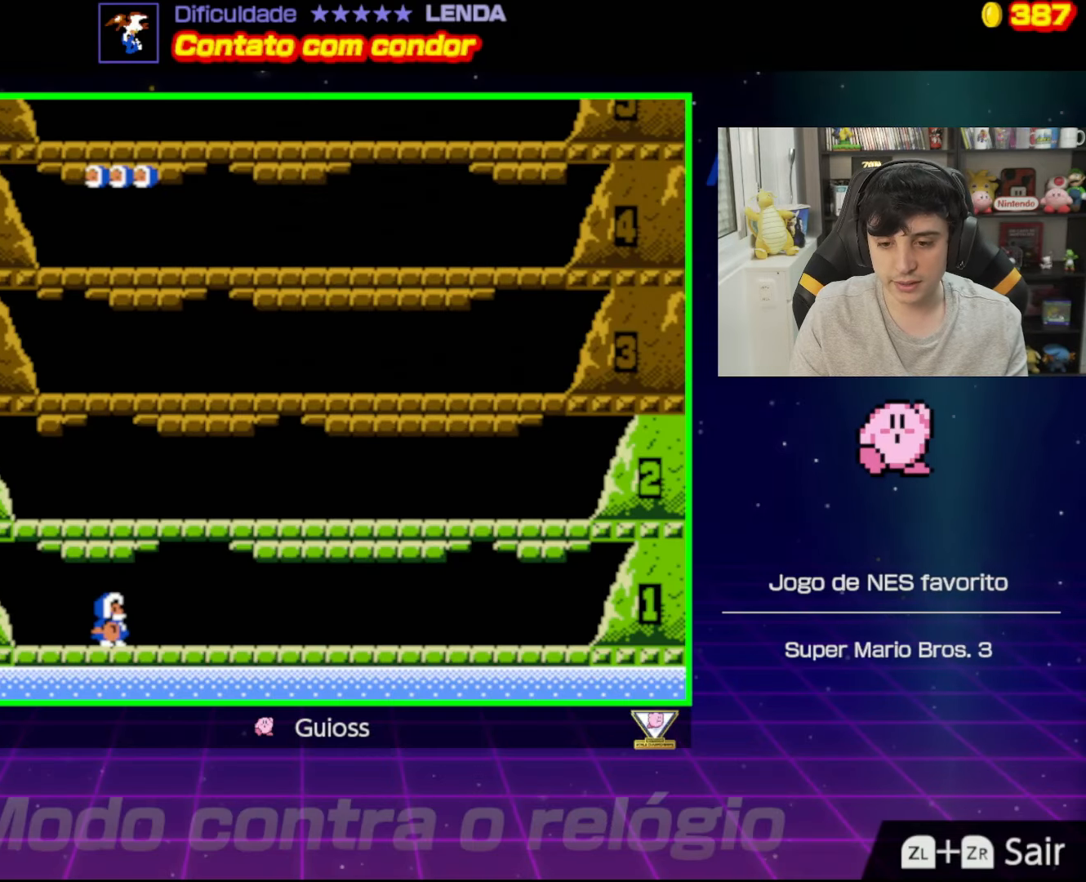
Gameplay with a controller (Nintendo layout); each line is a JSON object with the inputs held at the frame after it. "events" lists button and stick changes between this image and that frame as [ms after this image, input, new state], when the widget could be followed in between. Not read: L3 R3.
{"buttons": [], "events": [[267, "DPAD_RIGHT", "down"], [450, "DPAD_RIGHT", "up"]]}
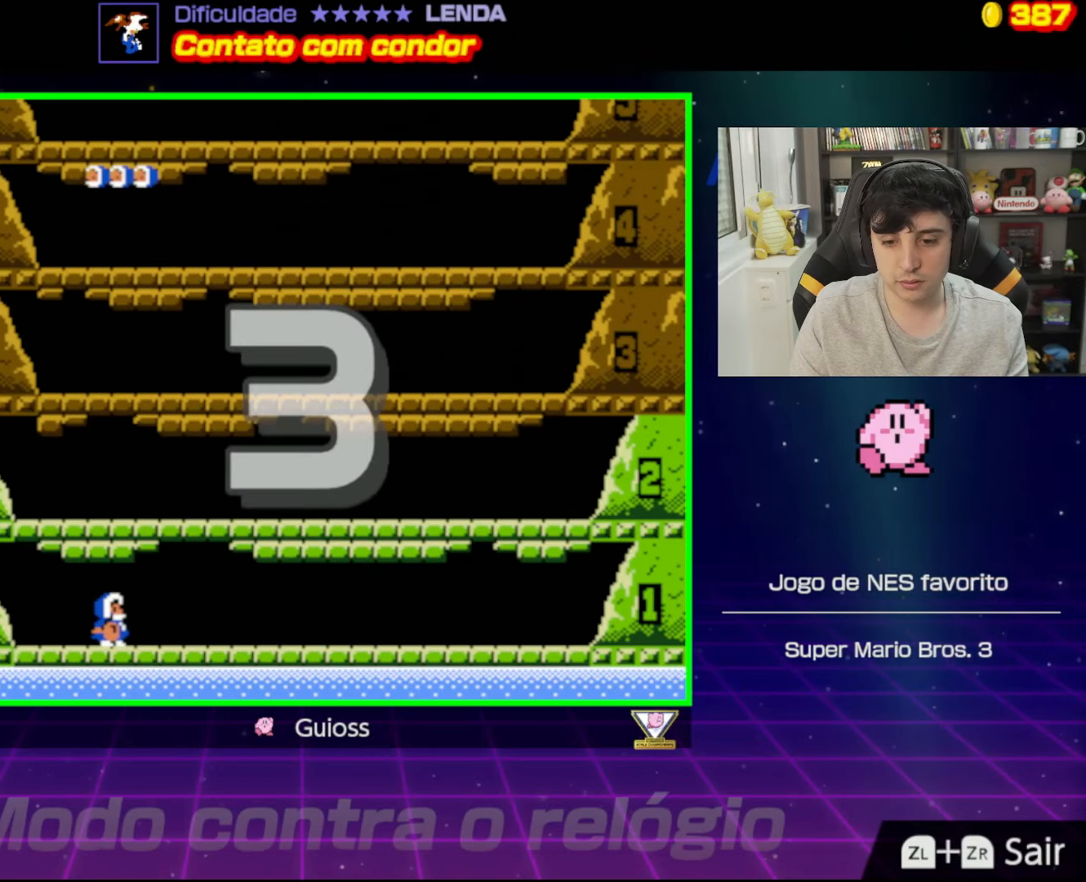
{"buttons": [], "events": [[184, "DPAD_RIGHT", "down"], [367, "DPAD_RIGHT", "up"]]}
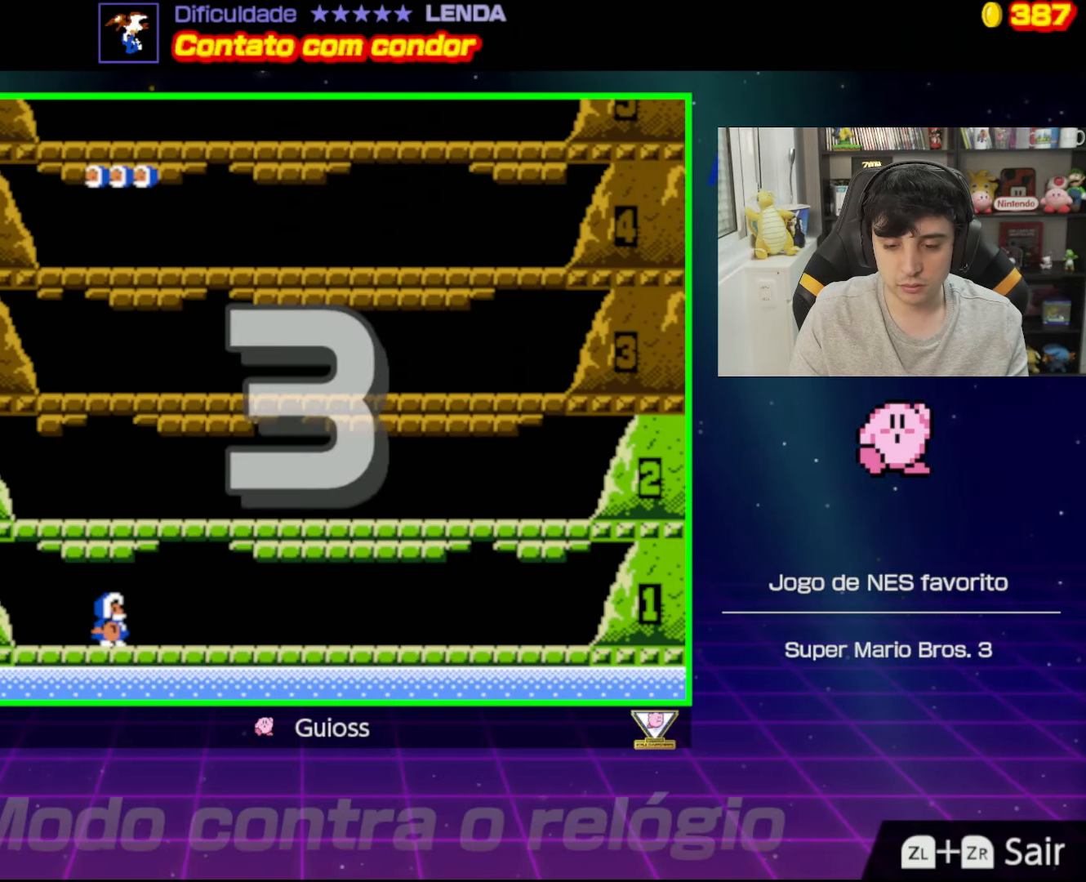
{"buttons": ["B", "DPAD_RIGHT"], "events": [[200, "DPAD_RIGHT", "down"], [250, "B", "down"]]}
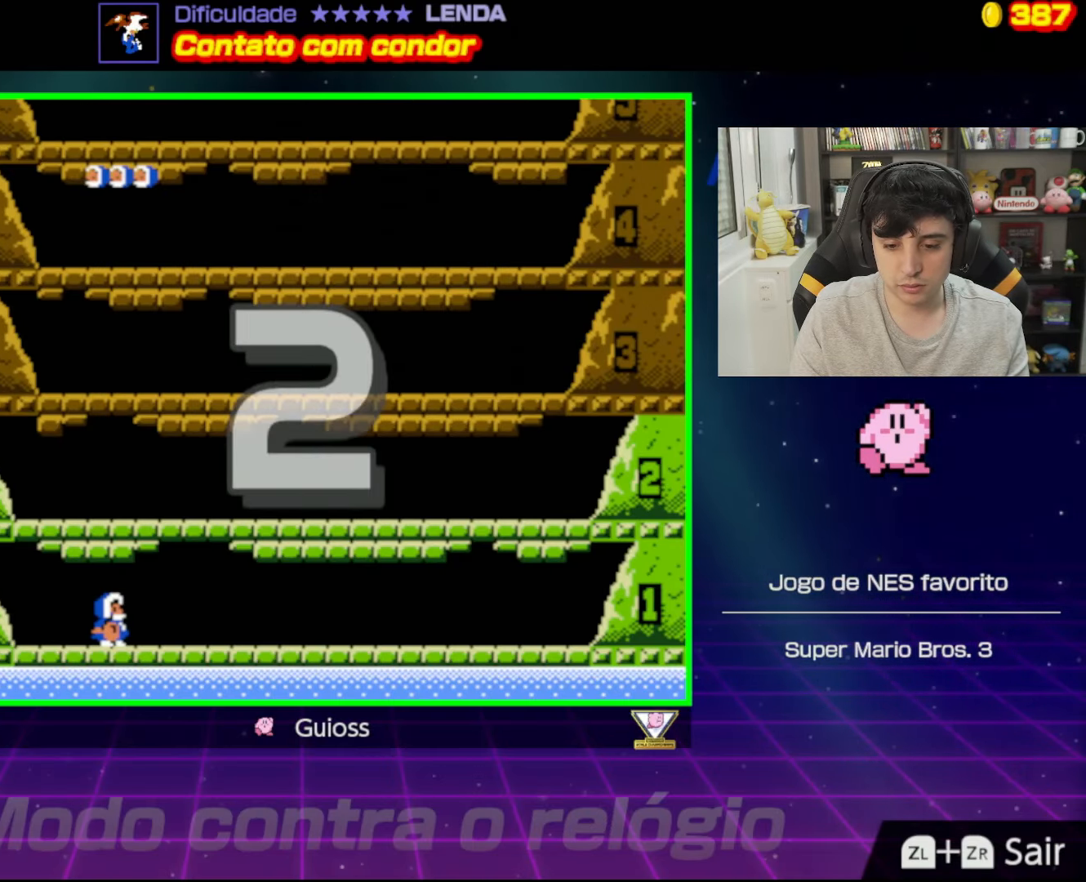
{"buttons": ["B", "DPAD_RIGHT"], "events": []}
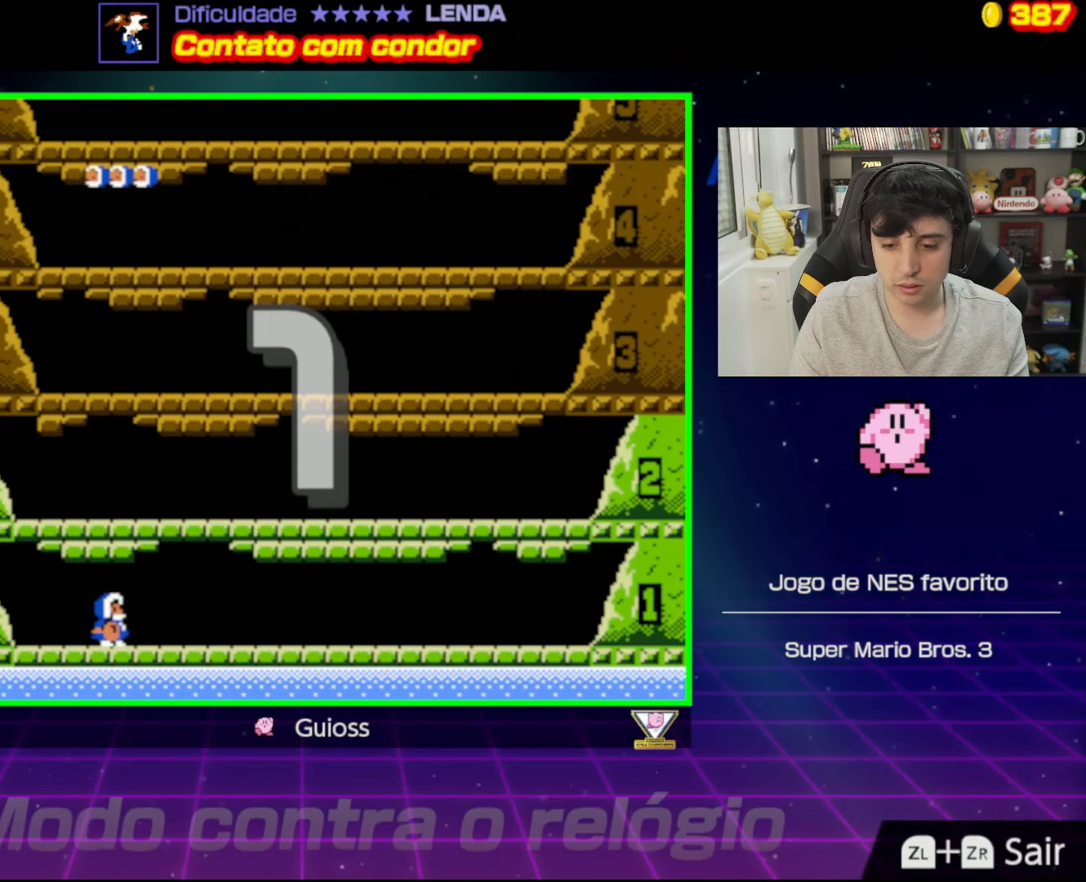
{"buttons": ["B", "DPAD_RIGHT"], "events": []}
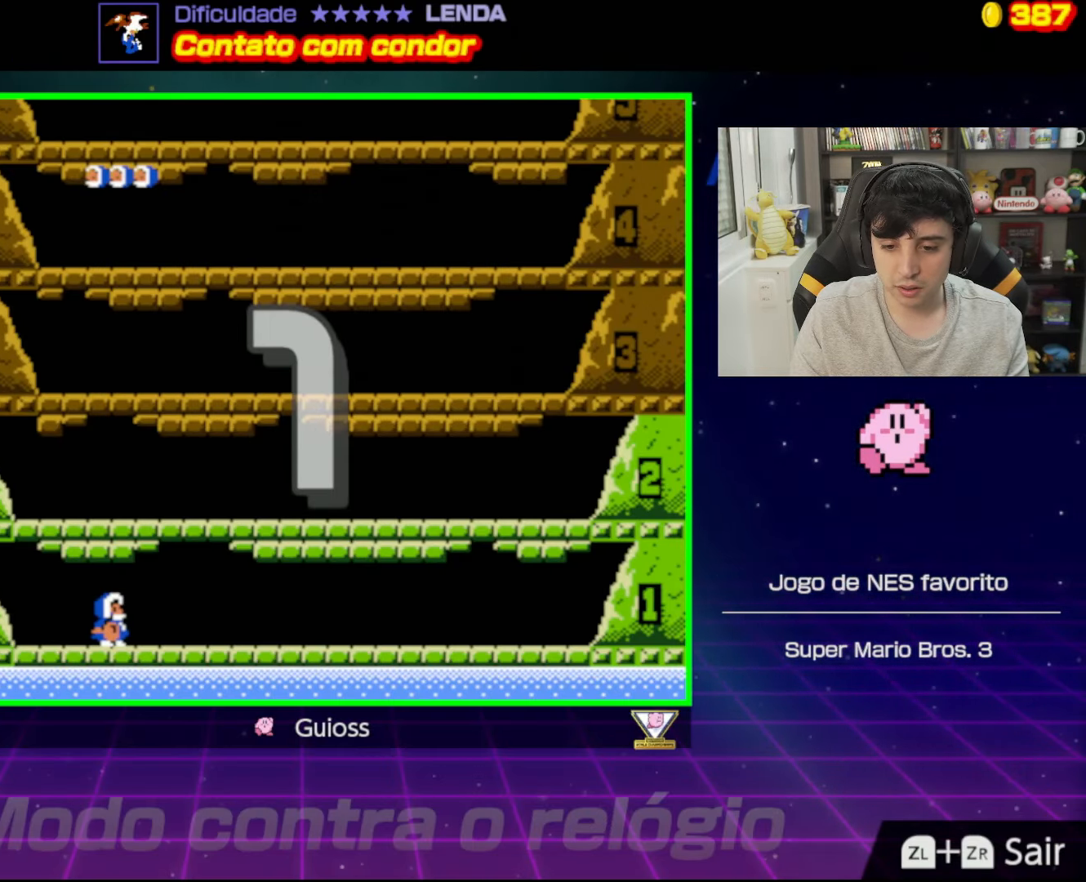
{"buttons": ["B"], "events": [[434, "DPAD_RIGHT", "up"]]}
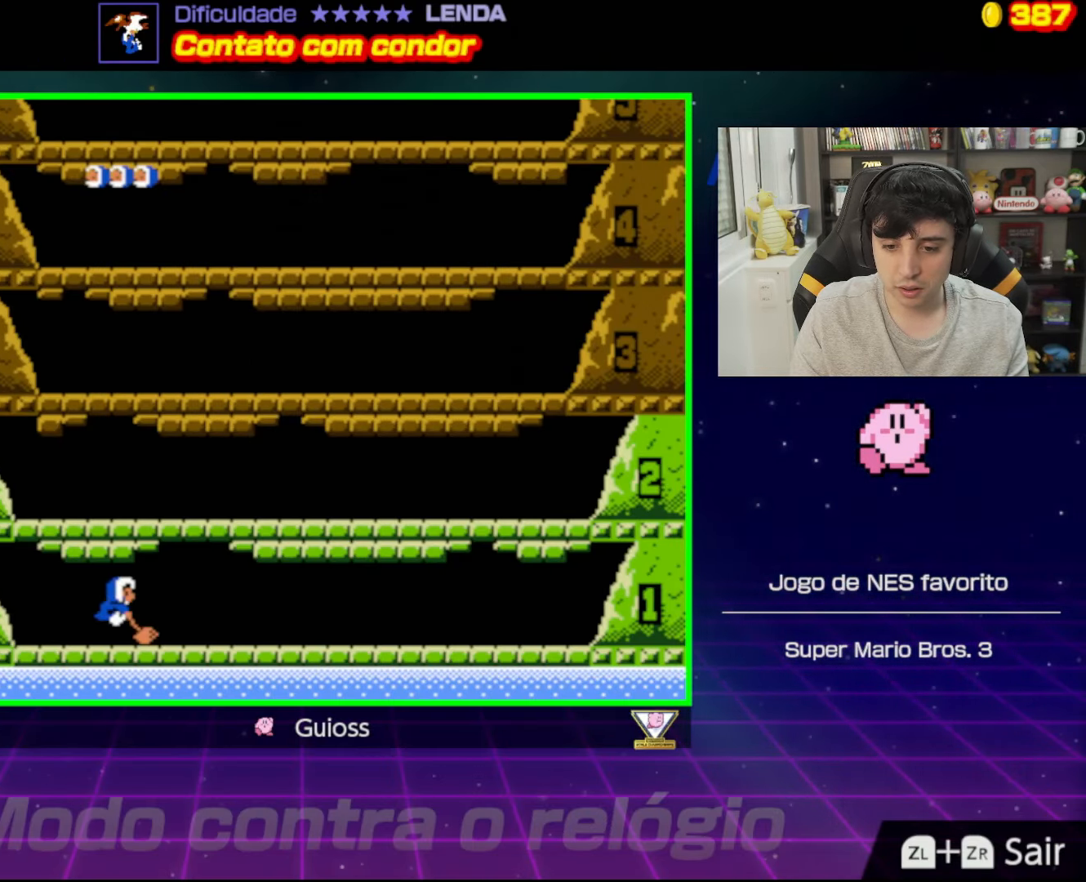
{"buttons": ["DPAD_RIGHT"], "events": [[67, "B", "up"], [167, "DPAD_RIGHT", "down"]]}
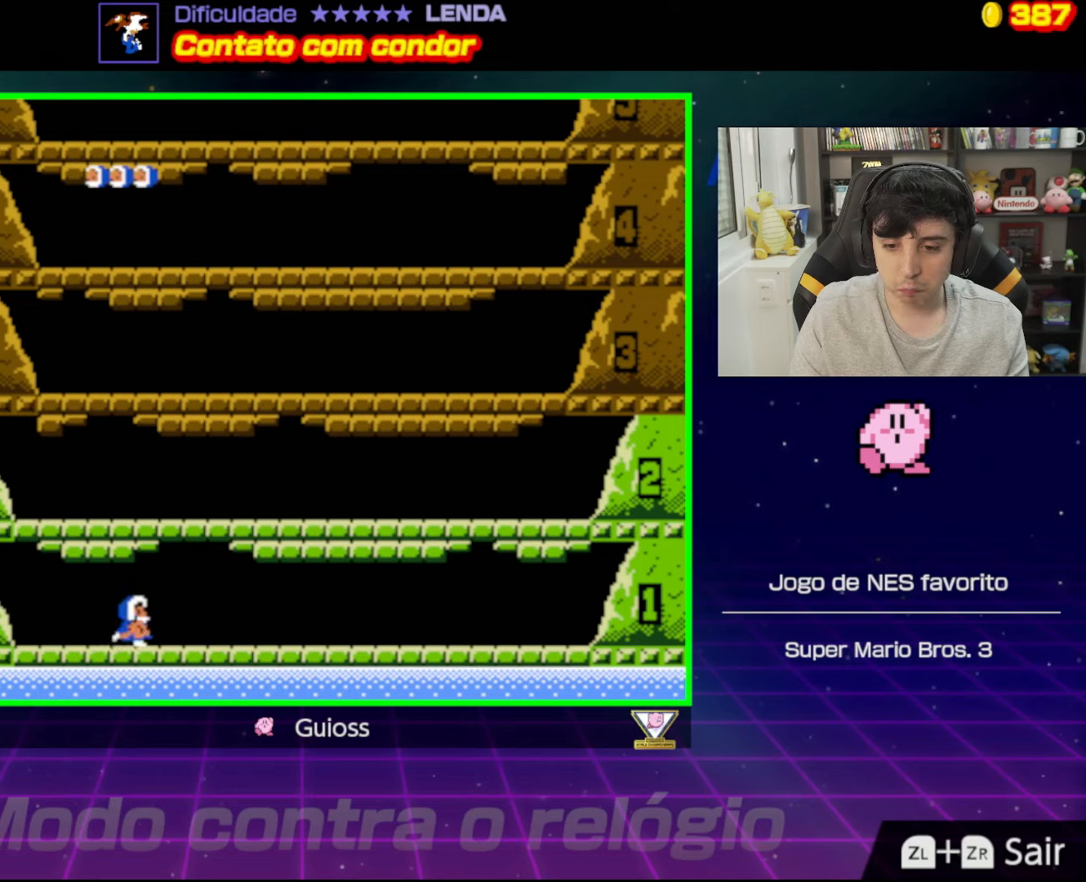
{"buttons": ["DPAD_LEFT"], "events": [[234, "DPAD_RIGHT", "up"], [434, "DPAD_LEFT", "down"]]}
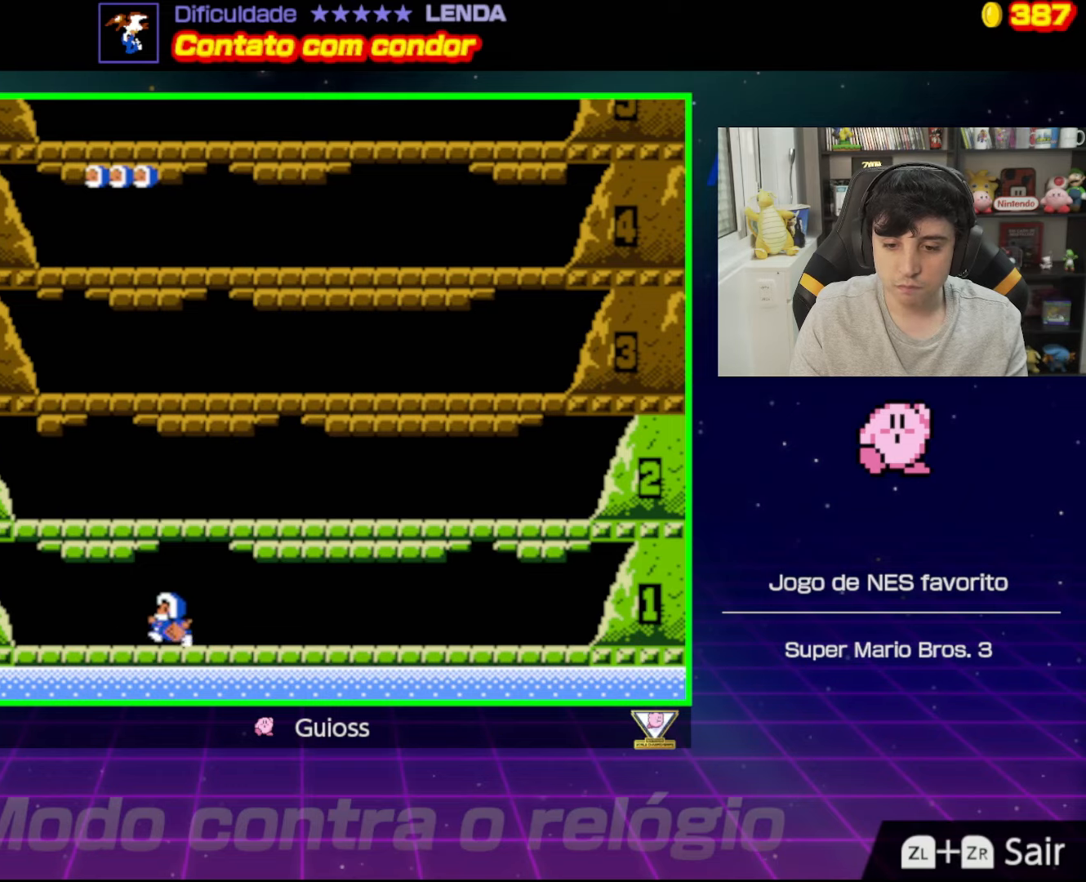
{"buttons": ["A", "DPAD_RIGHT"], "events": [[50, "DPAD_LEFT", "up"], [250, "A", "down"], [484, "DPAD_RIGHT", "down"]]}
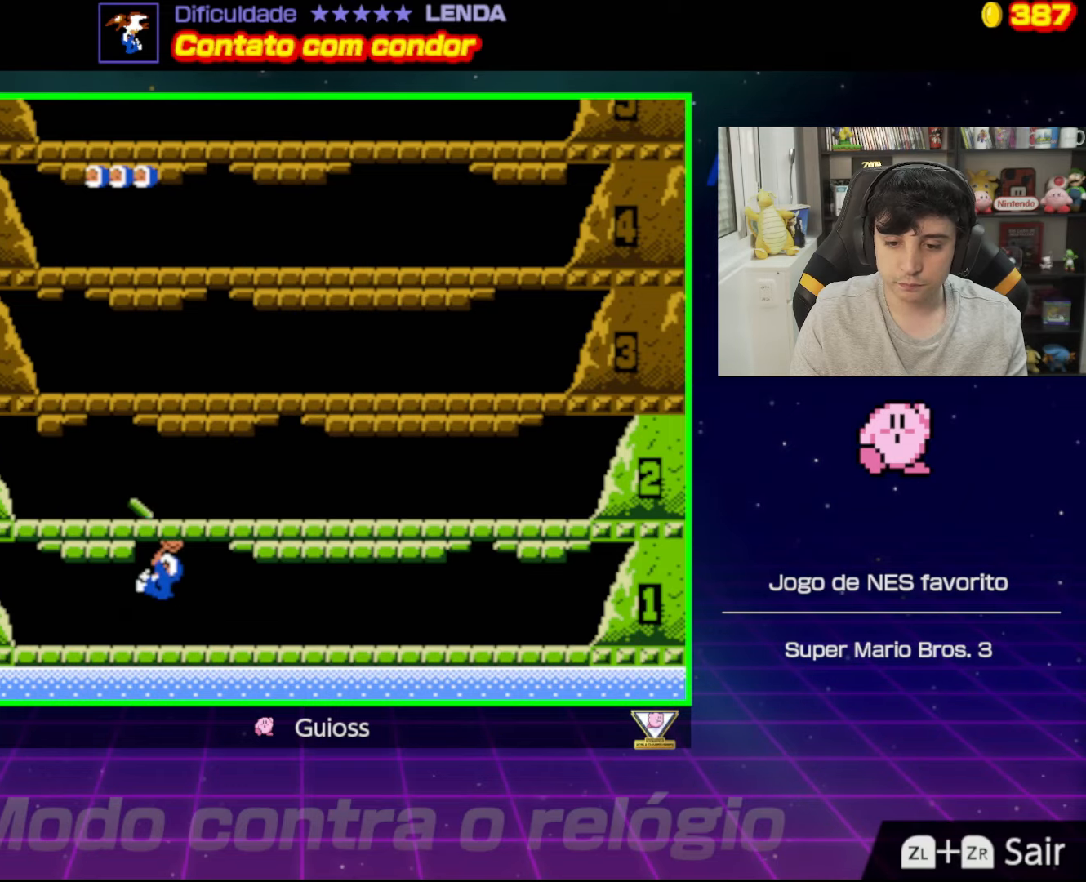
{"buttons": ["A"], "events": [[17, "A", "up"], [17, "DPAD_UP", "down"], [34, "DPAD_UP", "up"], [100, "DPAD_RIGHT", "up"], [434, "A", "down"]]}
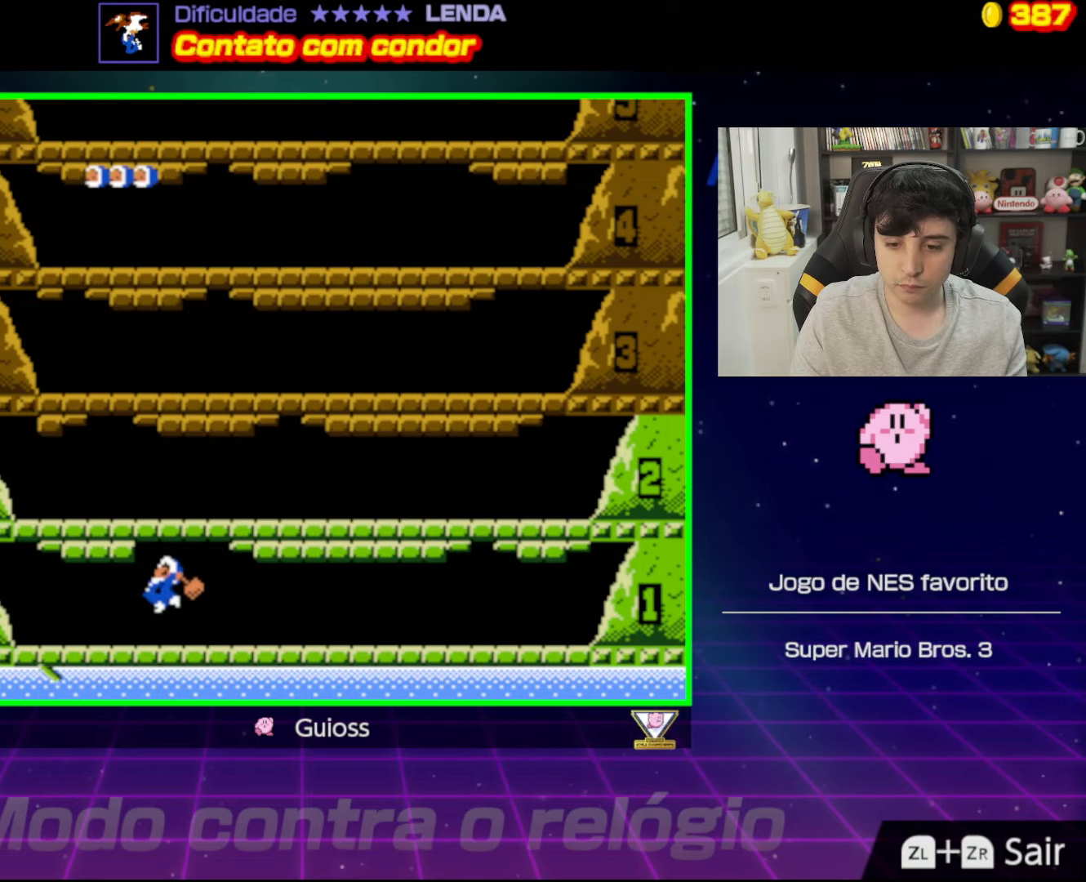
{"buttons": [], "events": [[200, "A", "up"]]}
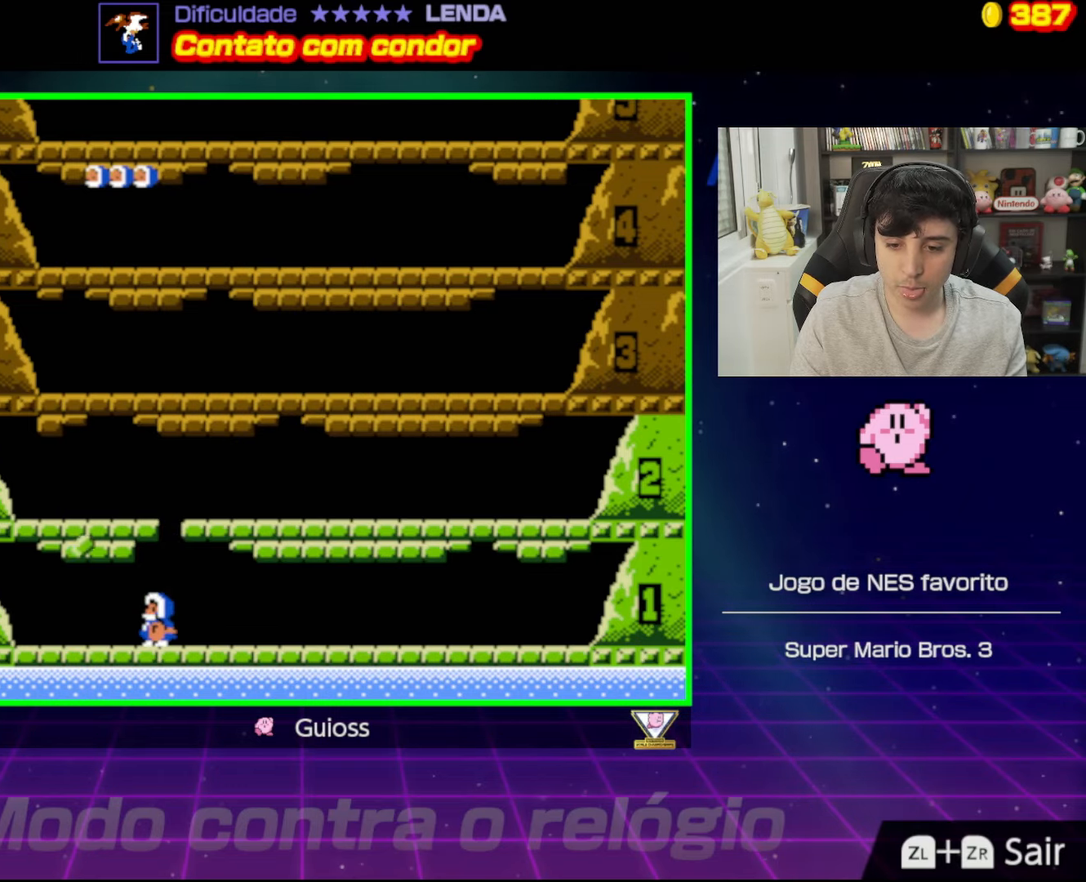
{"buttons": ["A"], "events": [[317, "A", "down"]]}
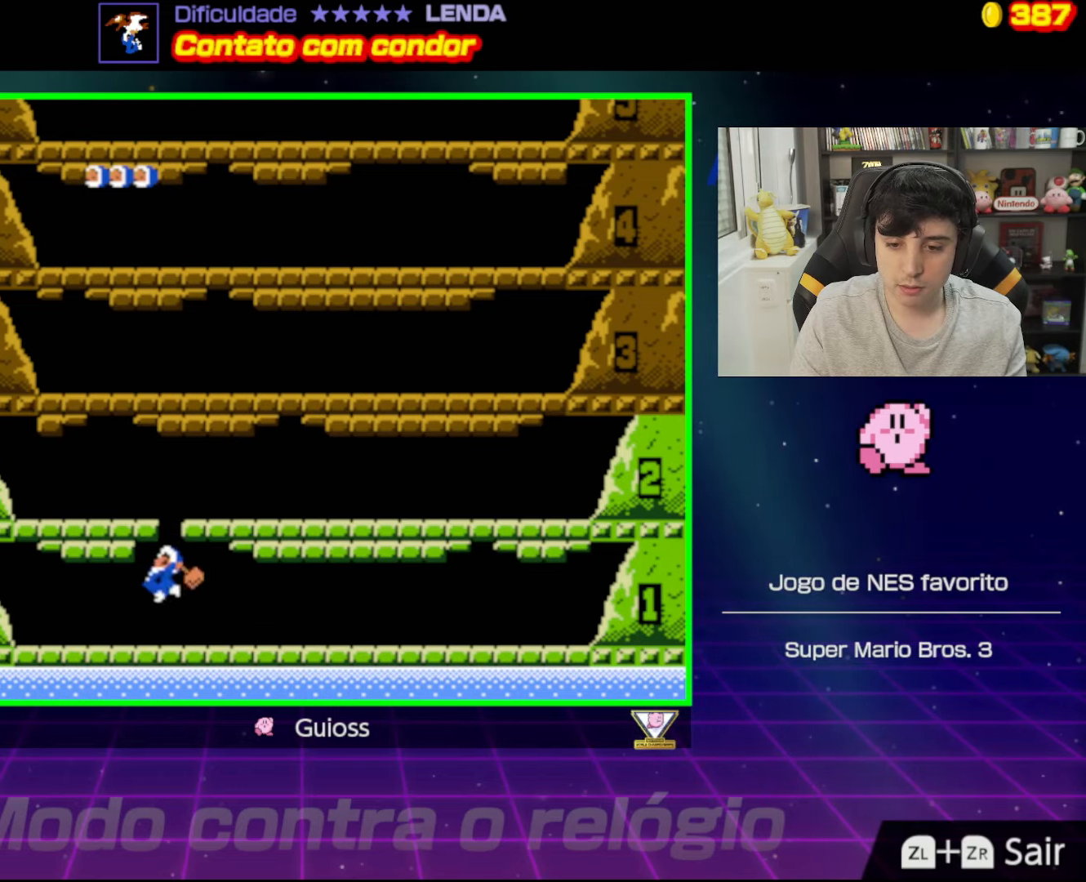
{"buttons": [], "events": [[117, "DPAD_LEFT", "down"], [283, "DPAD_LEFT", "up"], [300, "A", "up"]]}
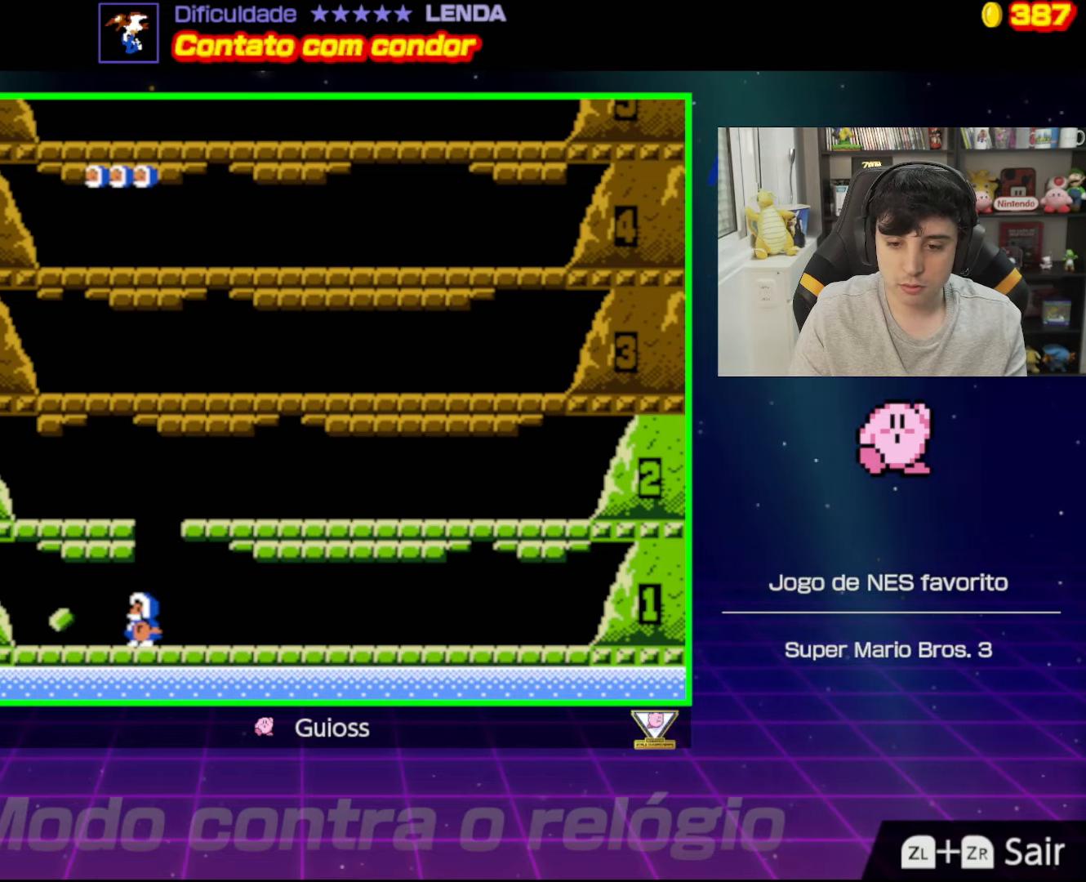
{"buttons": [], "events": [[150, "DPAD_RIGHT", "down"], [217, "DPAD_RIGHT", "up"]]}
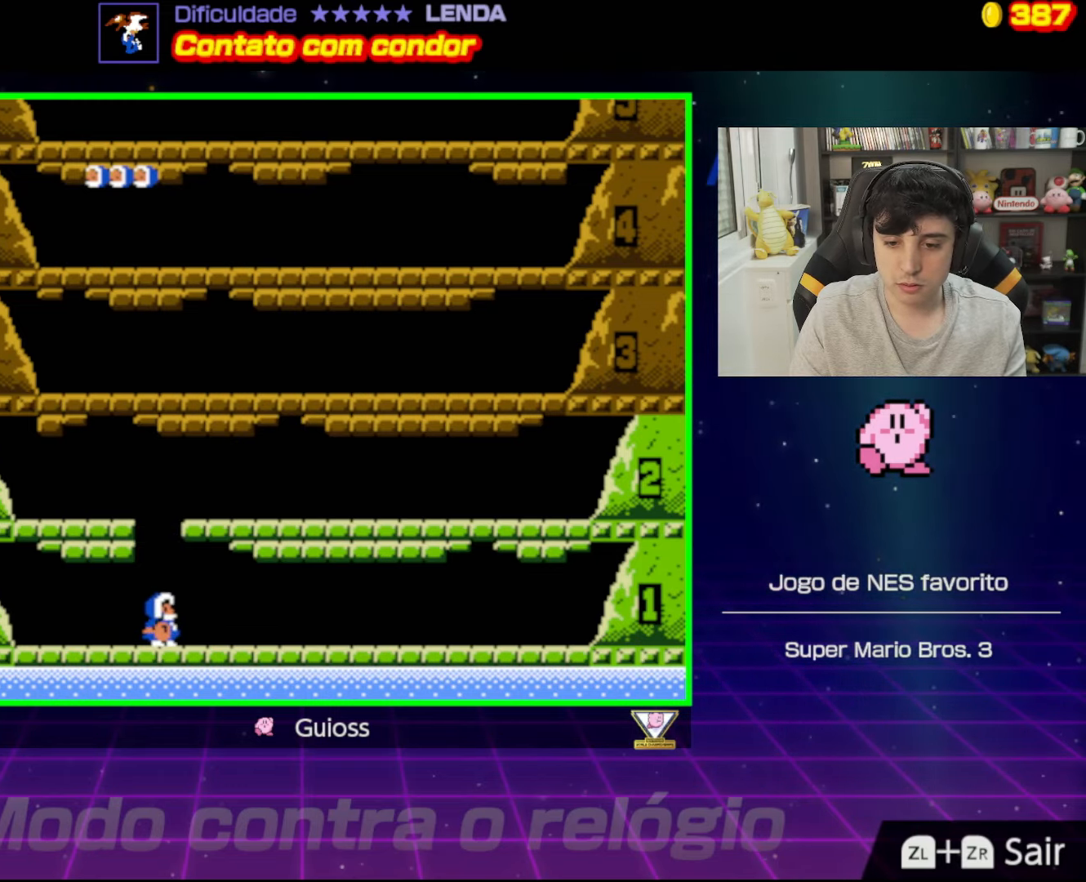
{"buttons": ["A", "DPAD_LEFT"], "events": [[33, "A", "down"], [100, "DPAD_LEFT", "down"]]}
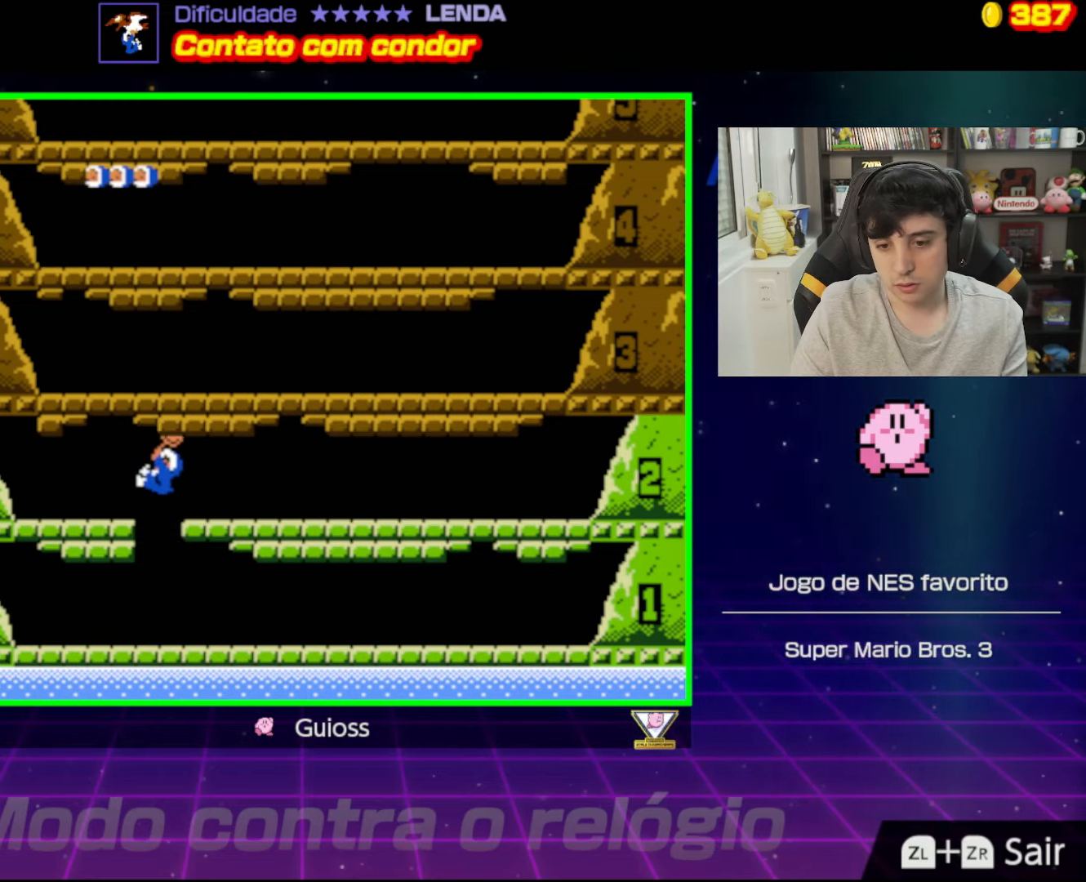
{"buttons": [], "events": [[267, "A", "up"], [284, "DPAD_LEFT", "up"]]}
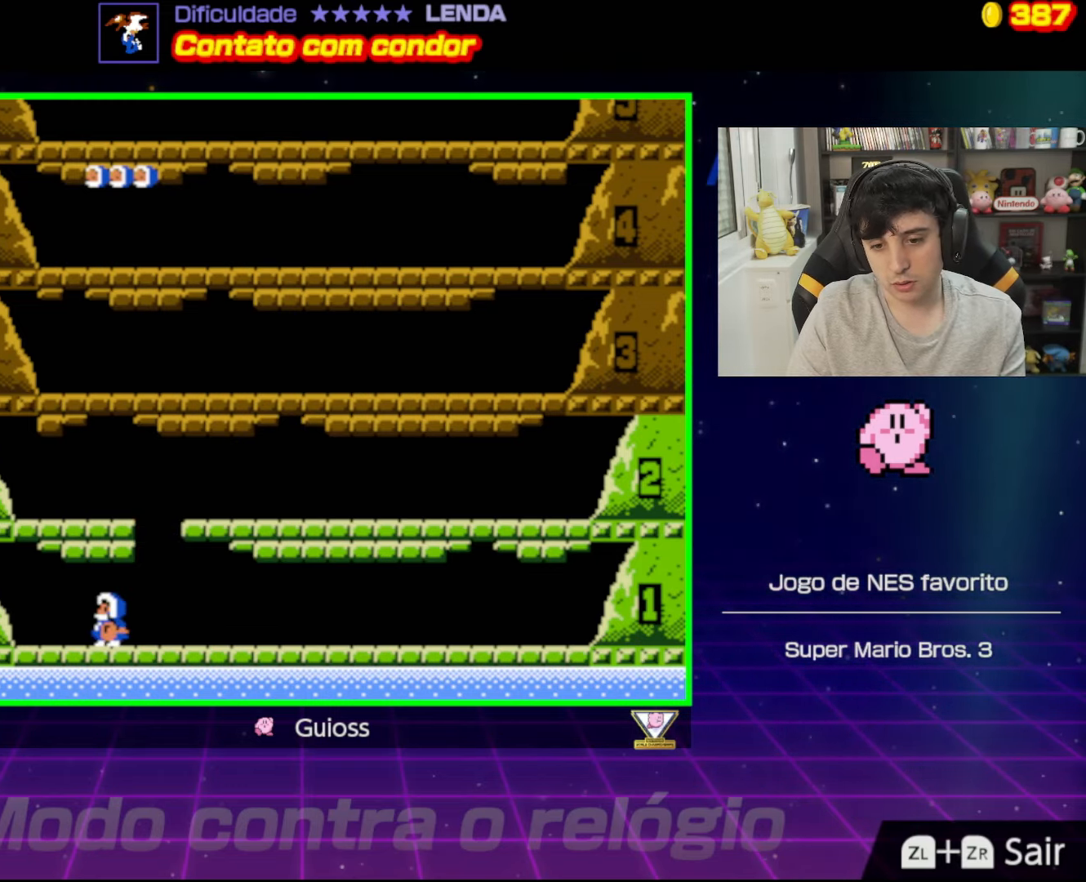
{"buttons": [], "events": [[150, "DPAD_RIGHT", "down"], [350, "DPAD_RIGHT", "up"]]}
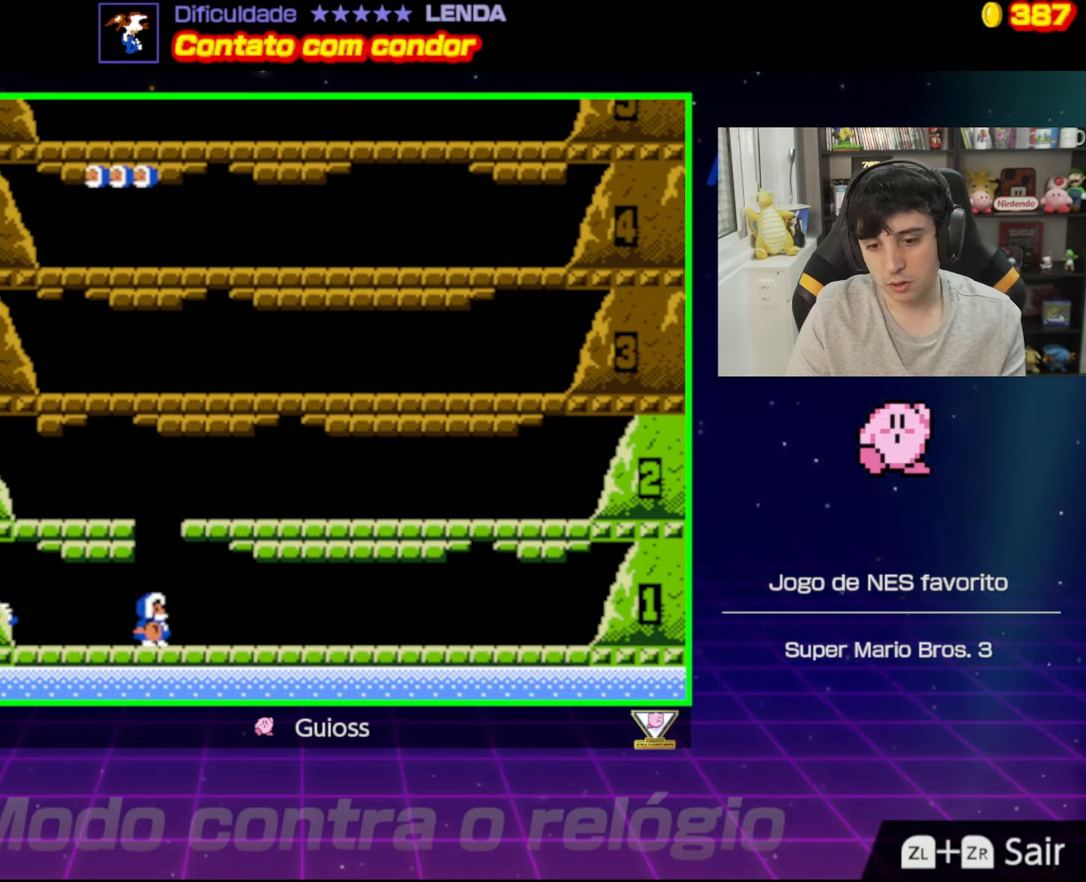
{"buttons": ["A", "DPAD_LEFT"], "events": [[117, "A", "down"], [117, "DPAD_LEFT", "down"]]}
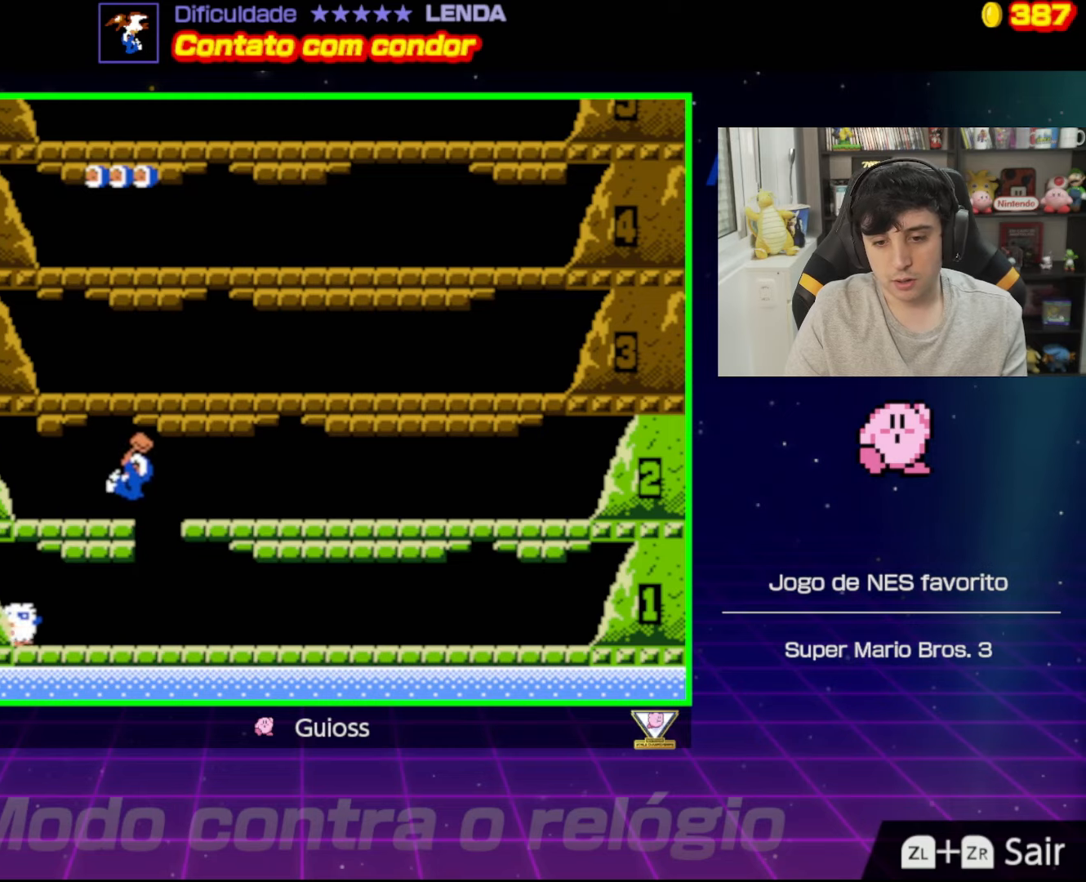
{"buttons": [], "events": [[217, "DPAD_LEFT", "up"], [234, "A", "up"]]}
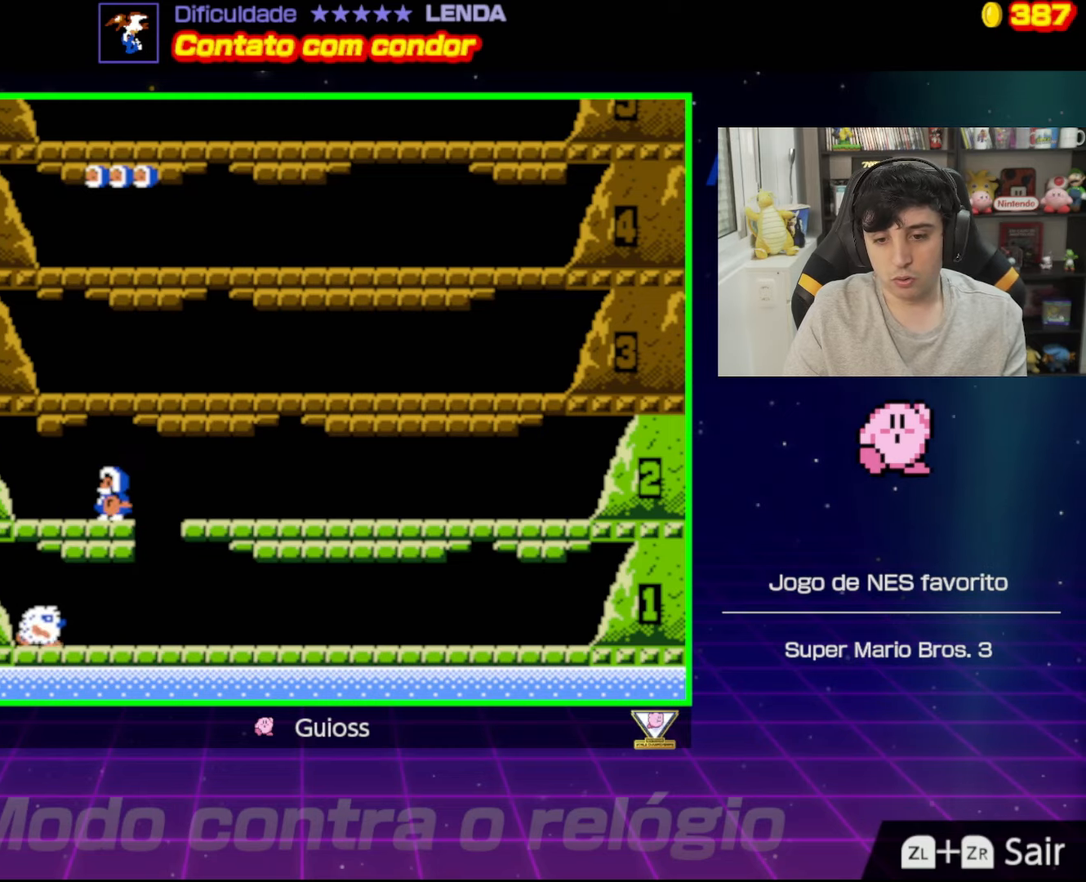
{"buttons": [], "events": [[100, "A", "down"], [333, "A", "up"]]}
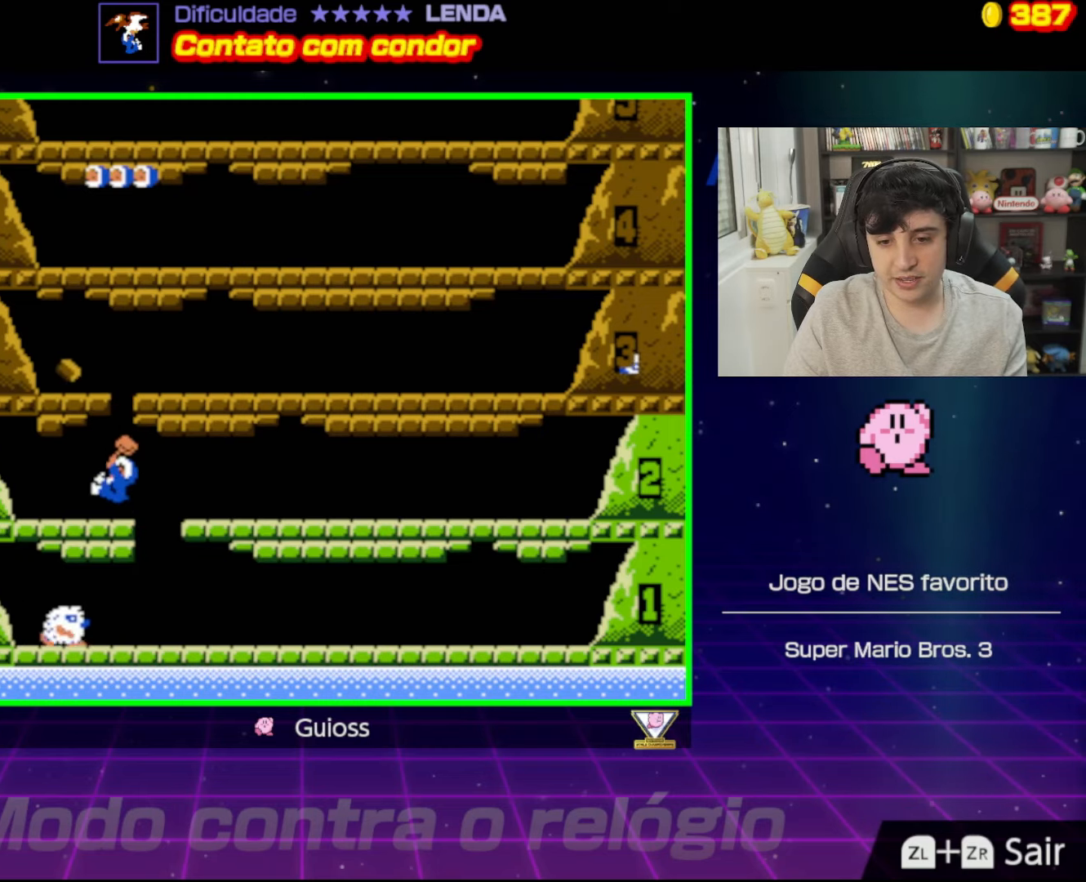
{"buttons": [], "events": []}
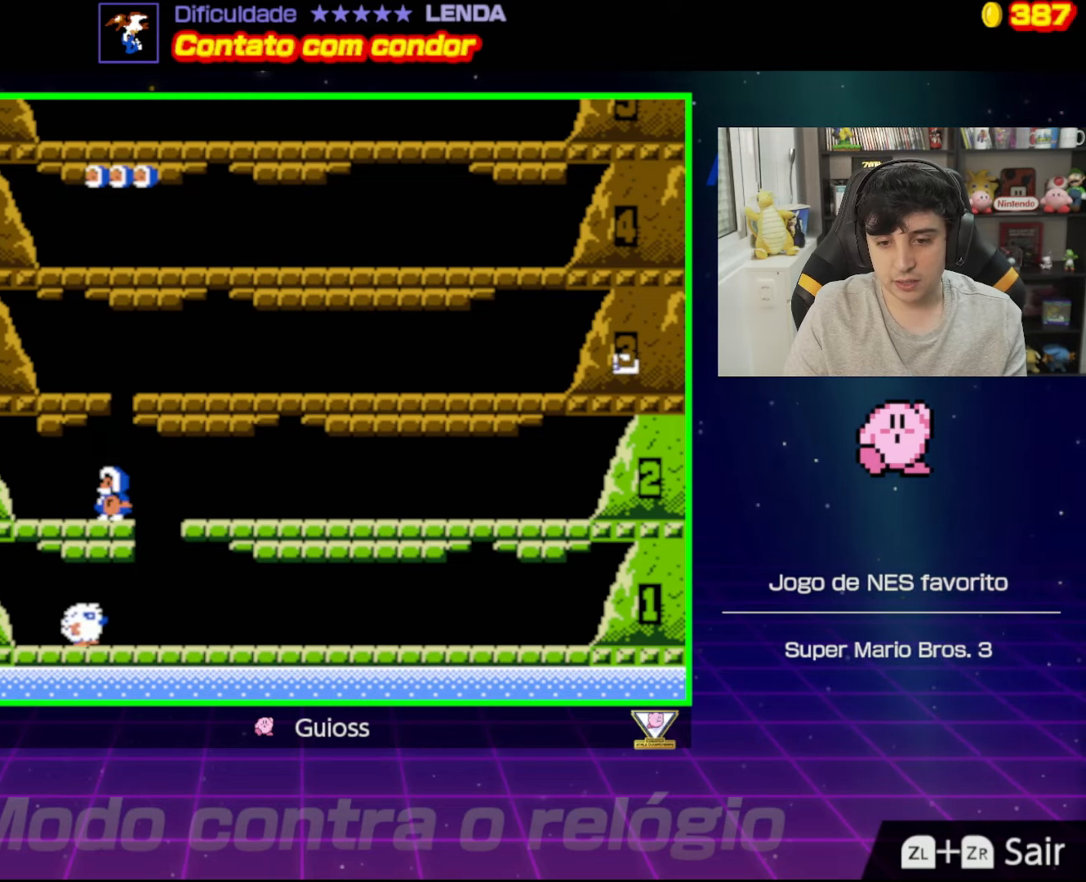
{"buttons": ["A", "DPAD_RIGHT"], "events": [[117, "A", "down"], [283, "DPAD_RIGHT", "down"]]}
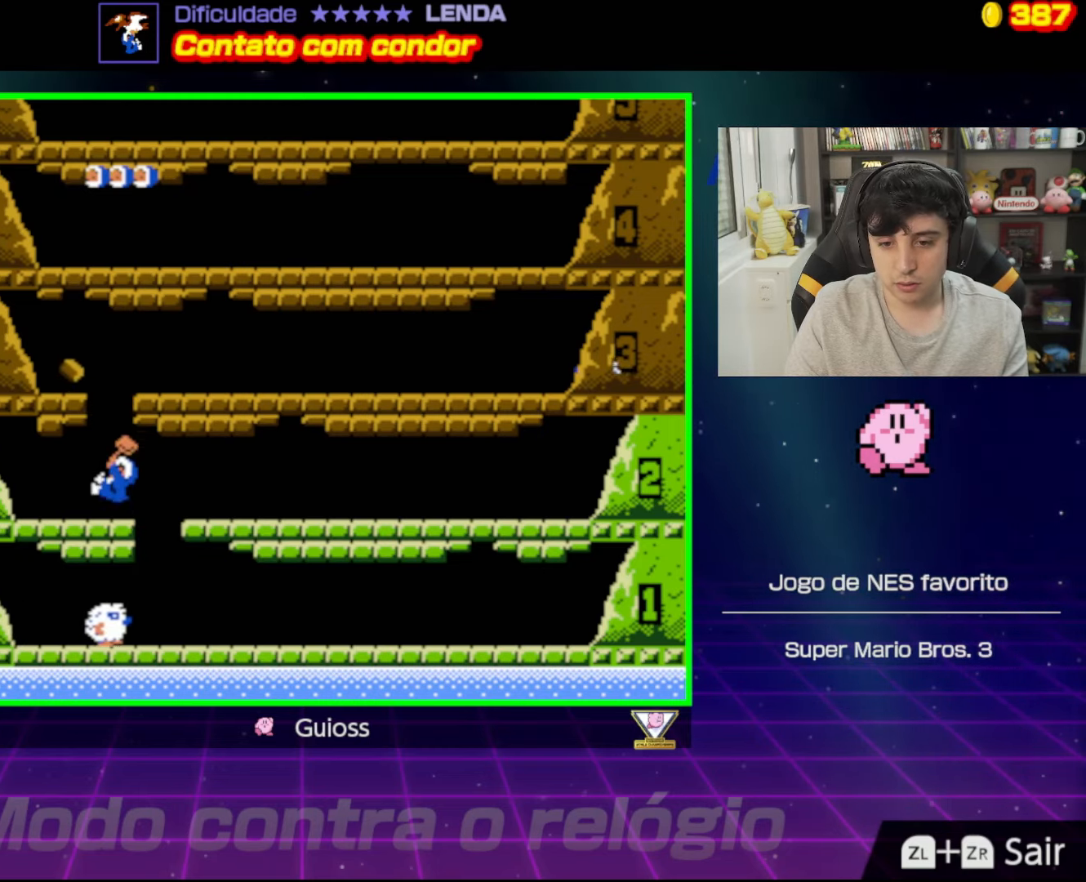
{"buttons": [], "events": [[67, "DPAD_DOWN", "down"], [84, "DPAD_RIGHT", "up"], [100, "DPAD_DOWN", "up"], [117, "A", "up"], [184, "DPAD_LEFT", "down"], [317, "DPAD_LEFT", "up"]]}
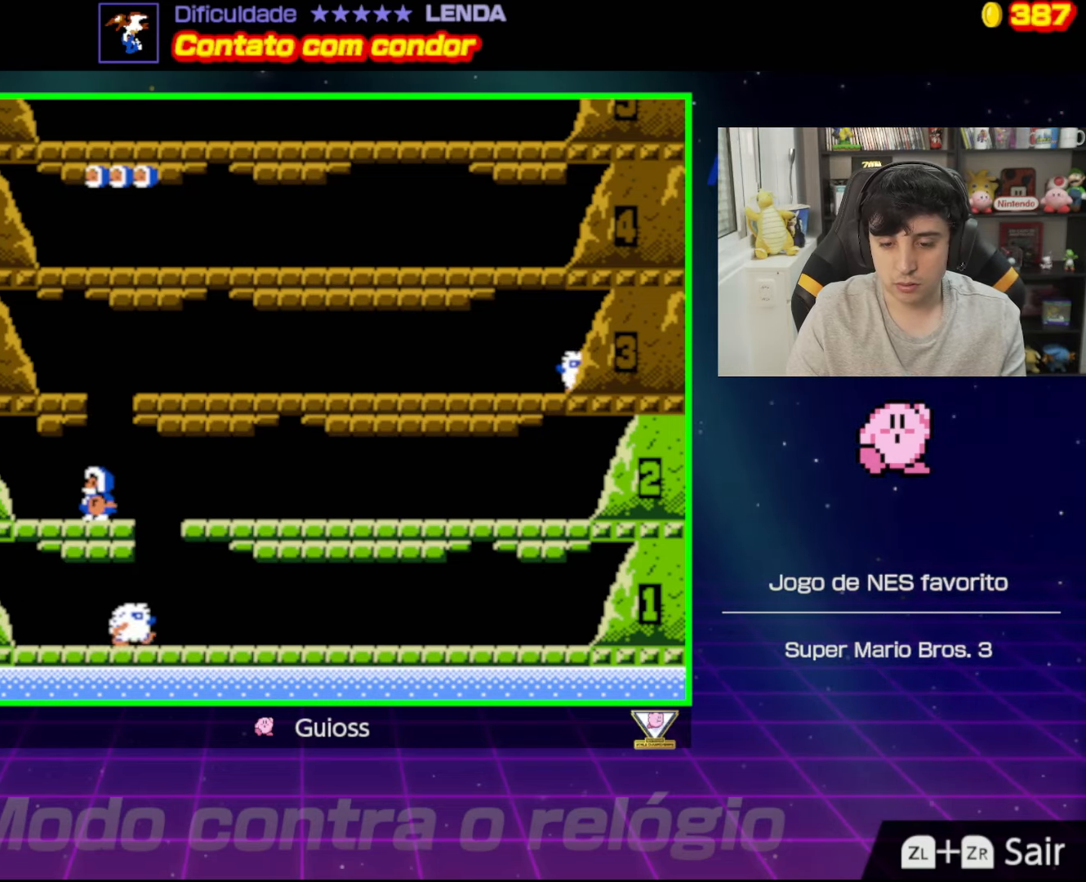
{"buttons": ["A", "DPAD_RIGHT"], "events": [[150, "DPAD_RIGHT", "down"], [200, "A", "down"]]}
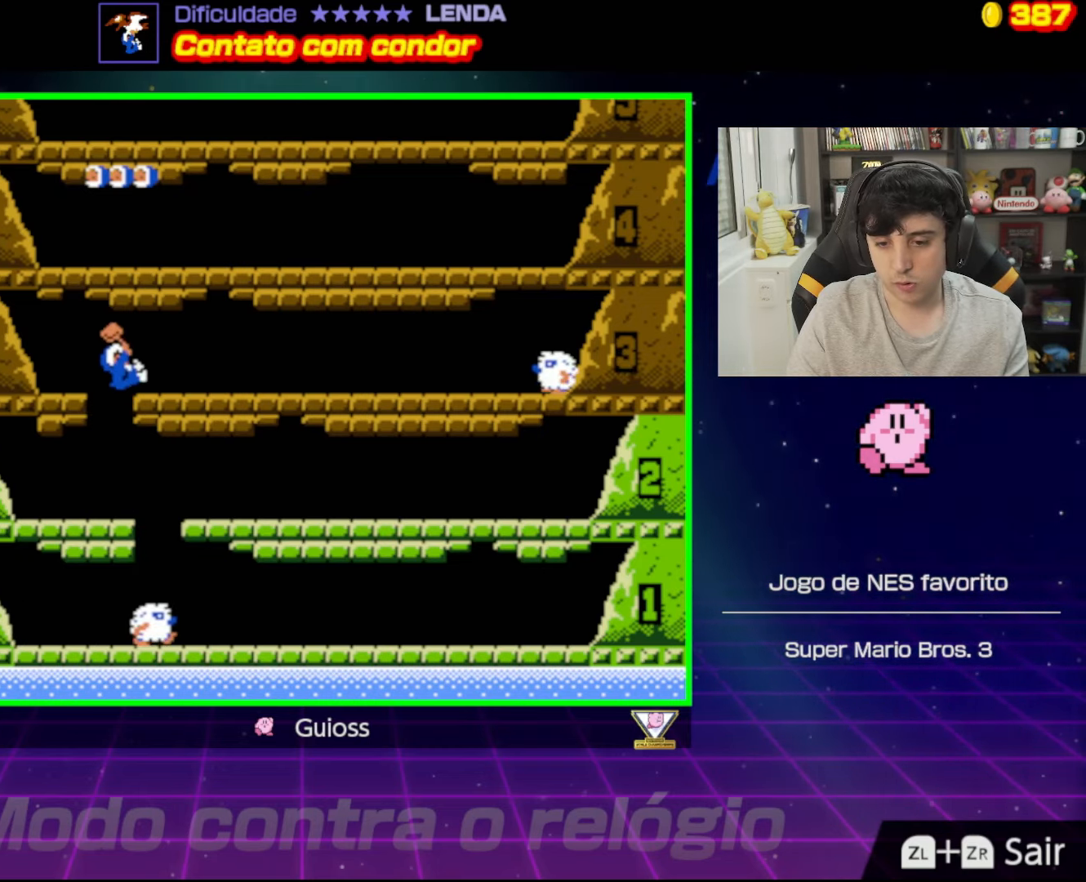
{"buttons": ["DPAD_RIGHT"], "events": [[434, "A", "up"]]}
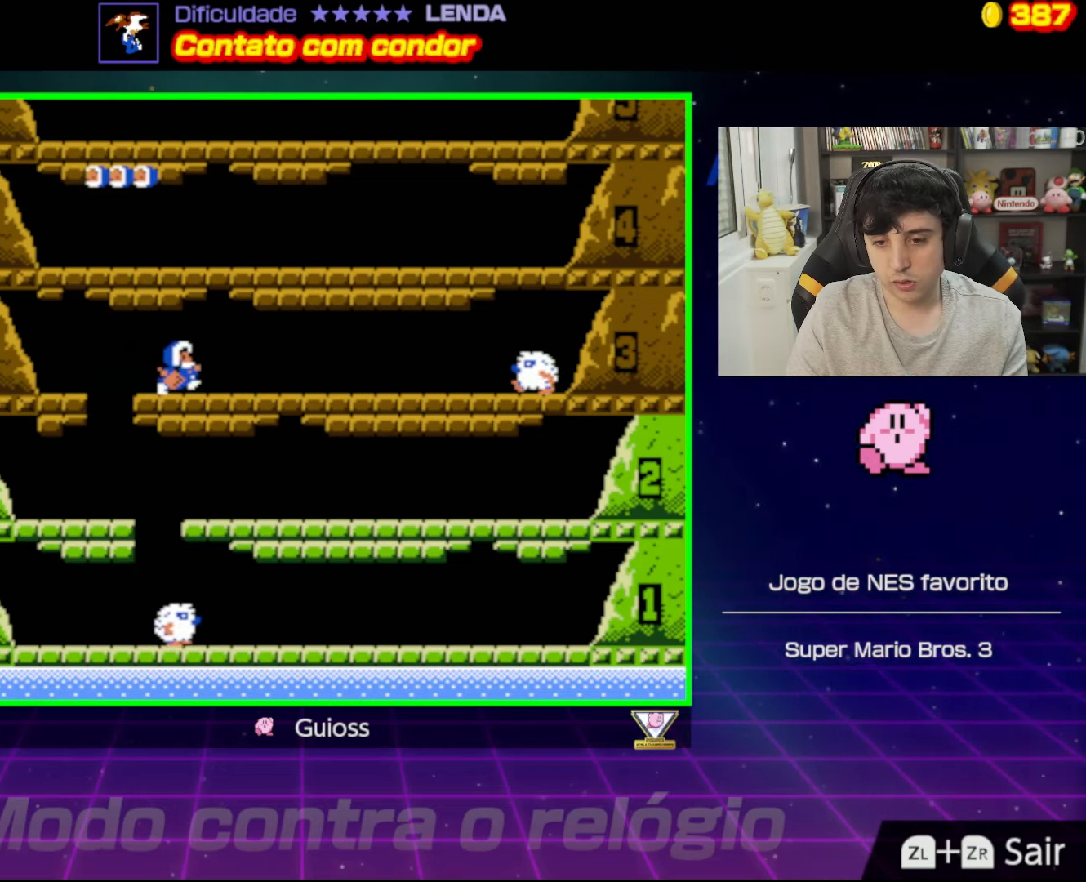
{"buttons": ["A"], "events": [[167, "DPAD_RIGHT", "up"], [333, "A", "down"]]}
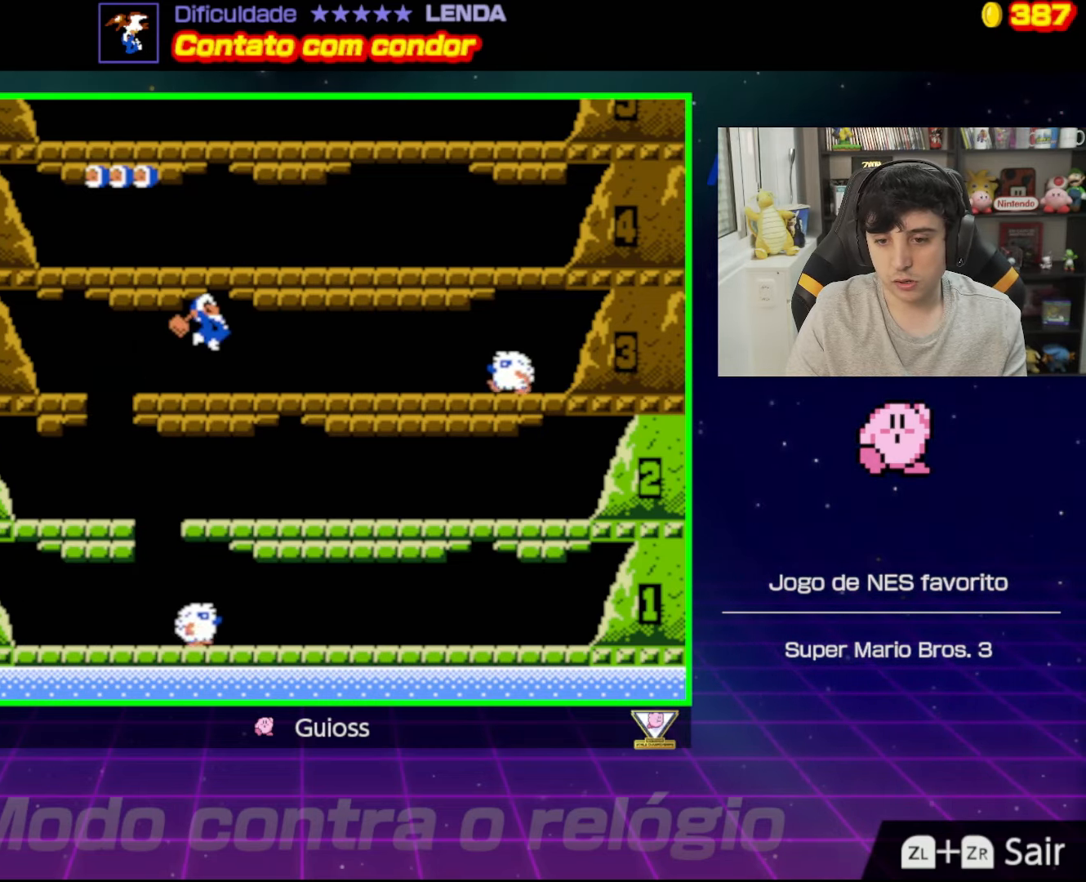
{"buttons": ["A"], "events": [[50, "A", "up"], [367, "A", "down"]]}
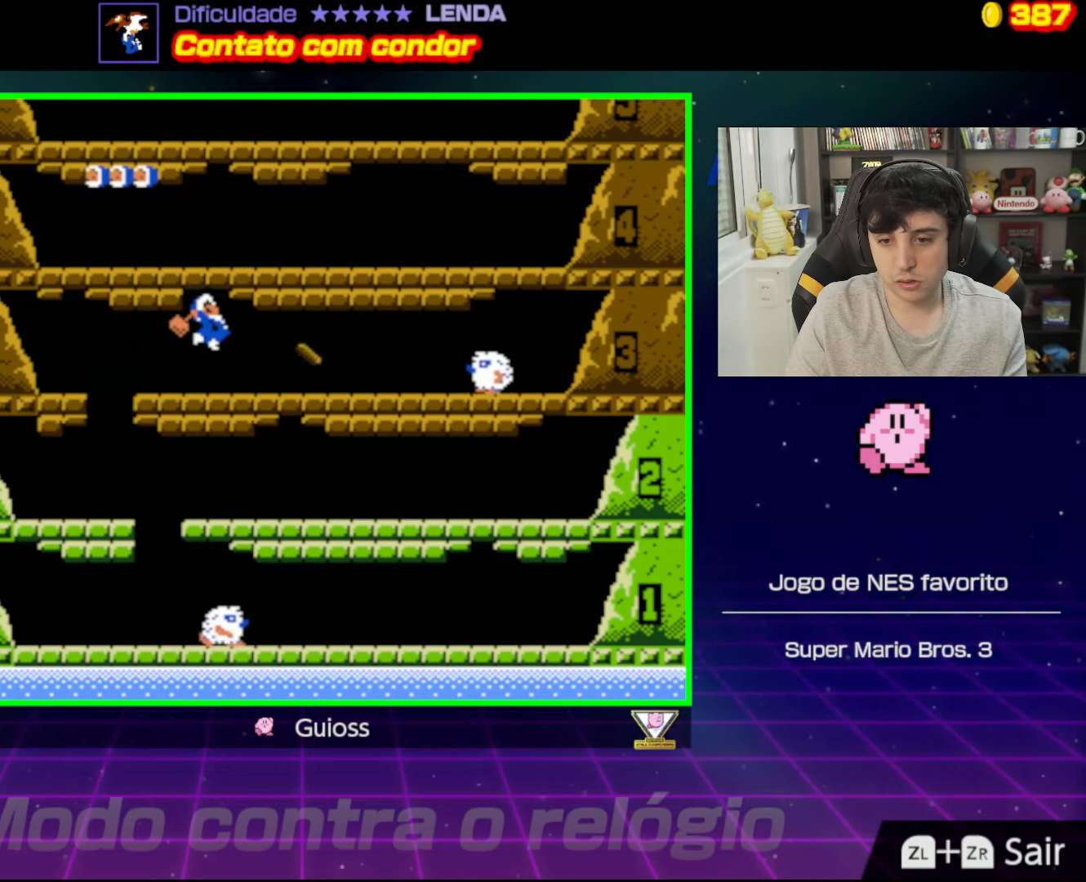
{"buttons": ["A"], "events": [[117, "A", "up"], [383, "A", "down"]]}
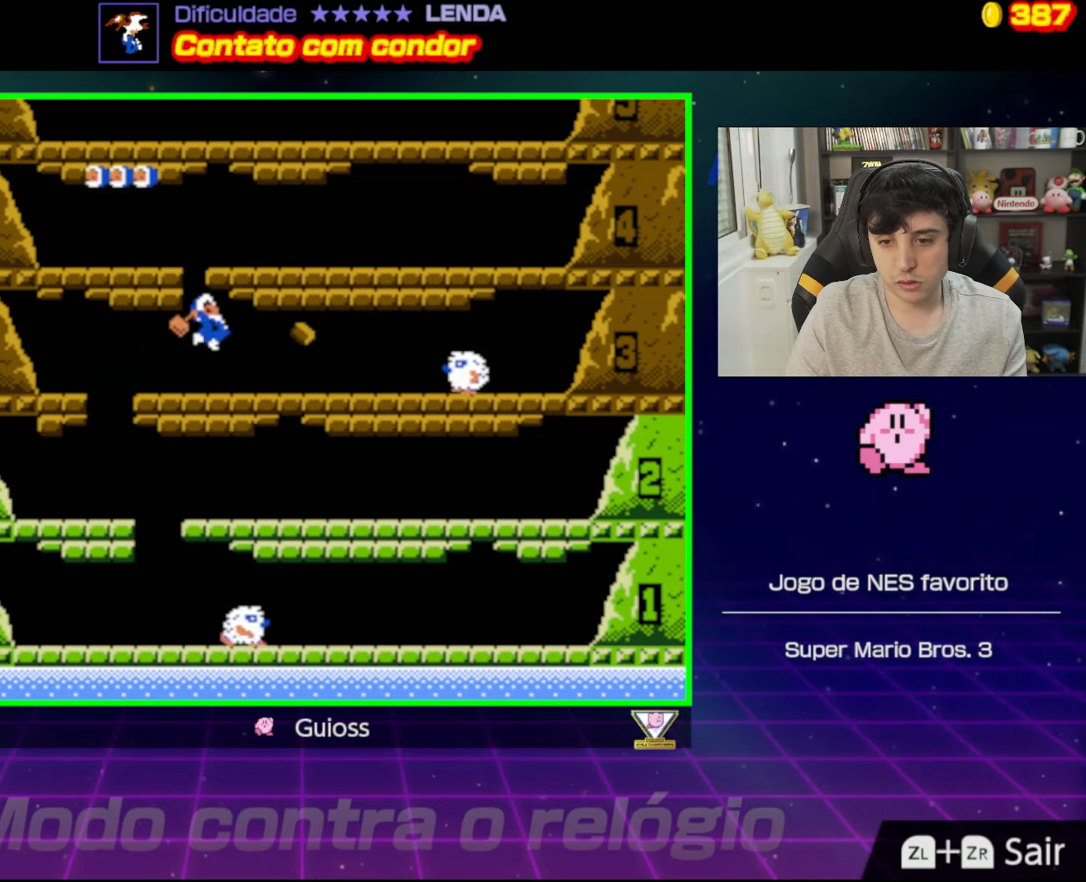
{"buttons": ["DPAD_LEFT"], "events": [[117, "A", "up"], [501, "DPAD_LEFT", "down"]]}